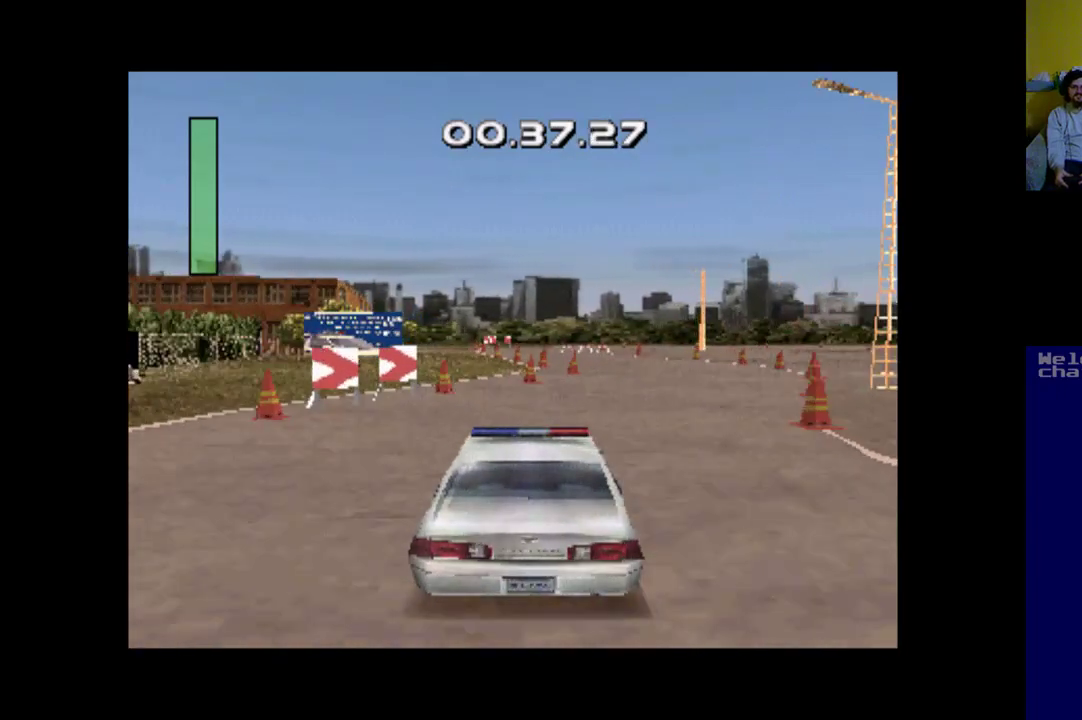
Gameplay with a controller (Xbox layout); each line is a JSON object with the inputs held at the frame after it. "events" lists button and stick changes between this image and that frame as [ms after this image, input, new state], when the widget could be followed in between. Not read: right_stick.
{"buttons": ["A"], "left_stick": "center", "events": [[133, "DPAD_RIGHT", "up"]]}
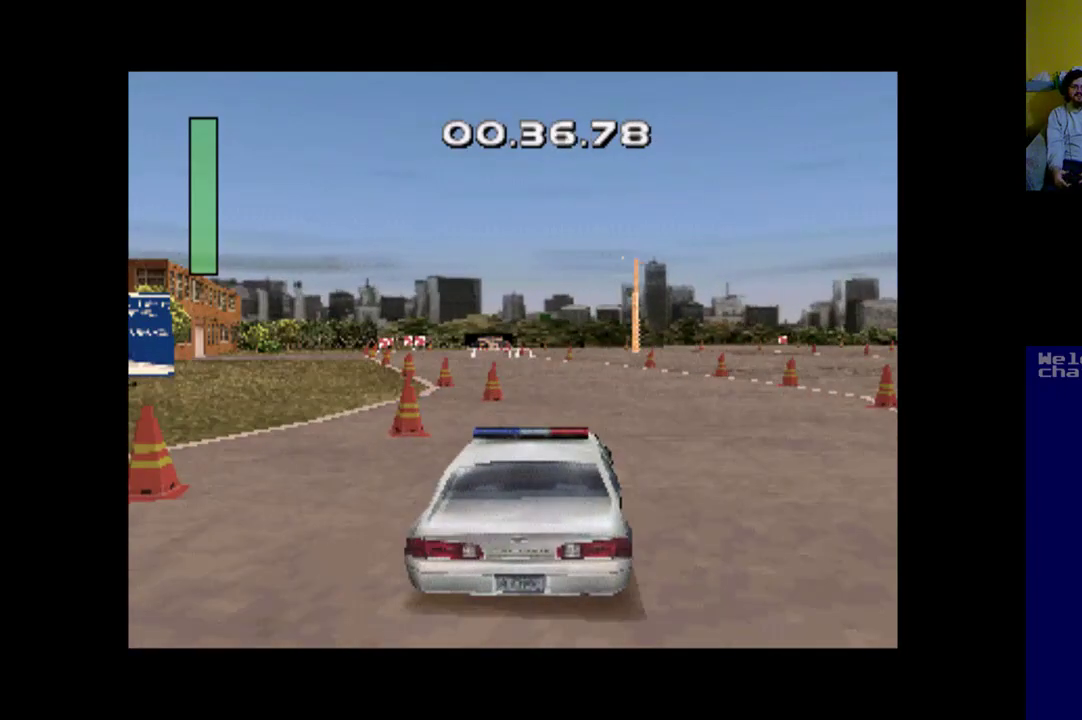
{"buttons": ["DPAD_LEFT"], "left_stick": "center", "events": [[267, "DPAD_LEFT", "down"], [500, "A", "up"]]}
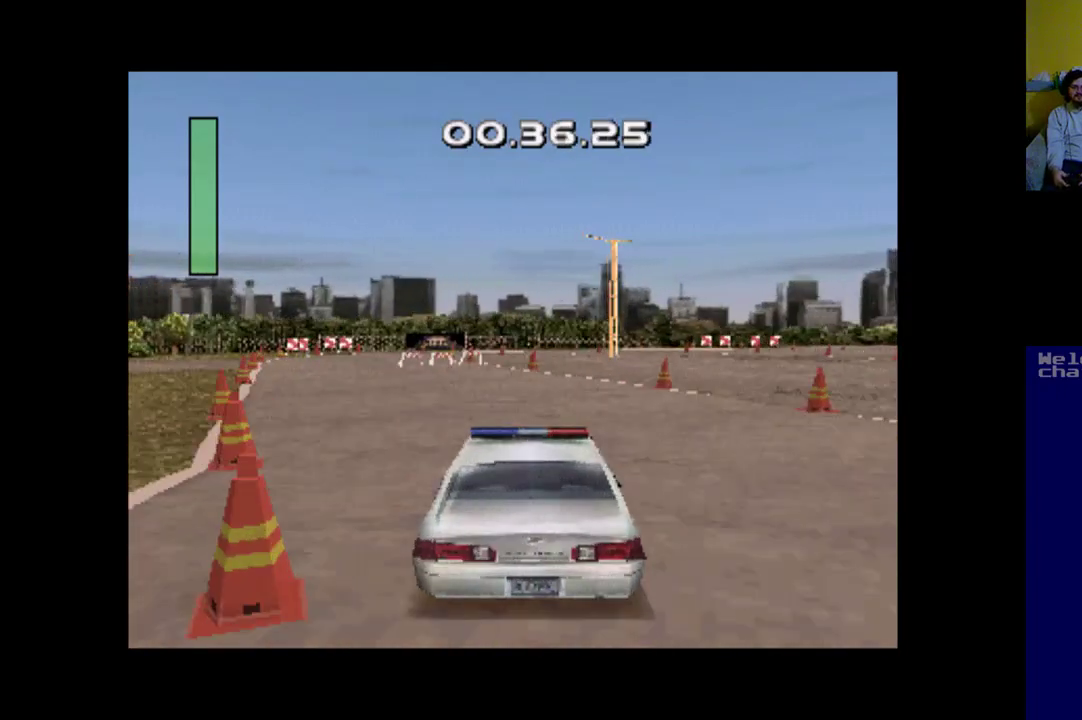
{"buttons": ["DPAD_LEFT"], "left_stick": "center", "events": []}
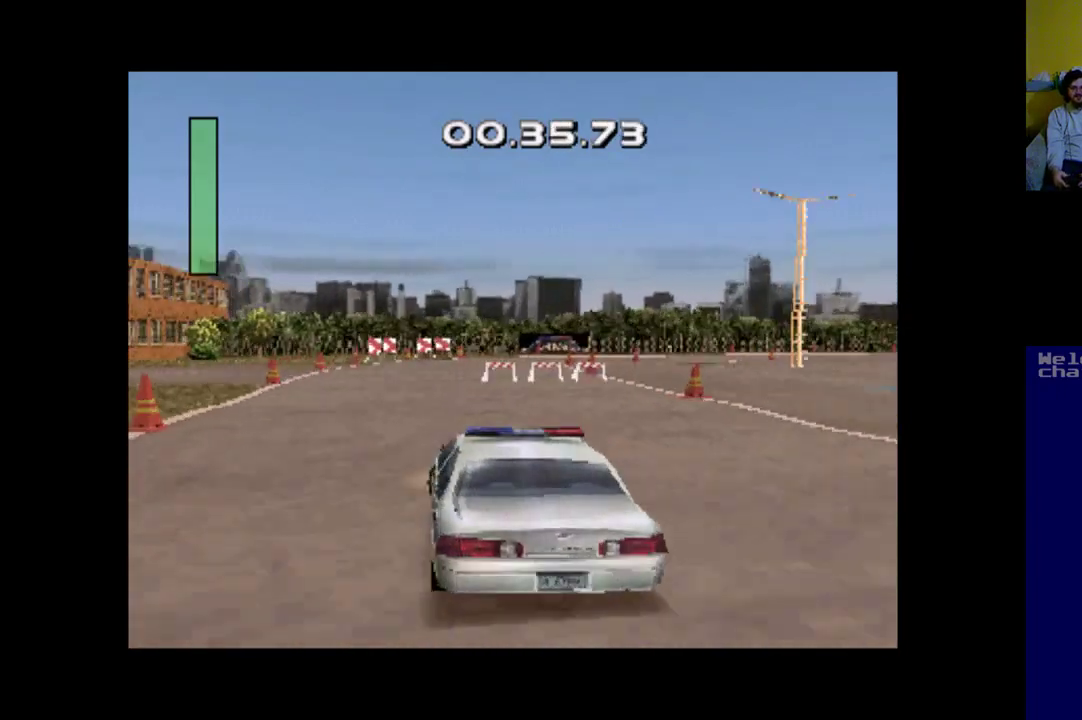
{"buttons": ["A", "DPAD_RIGHT"], "left_stick": "center", "events": [[33, "DPAD_LEFT", "up"], [200, "DPAD_RIGHT", "down"], [300, "A", "down"]]}
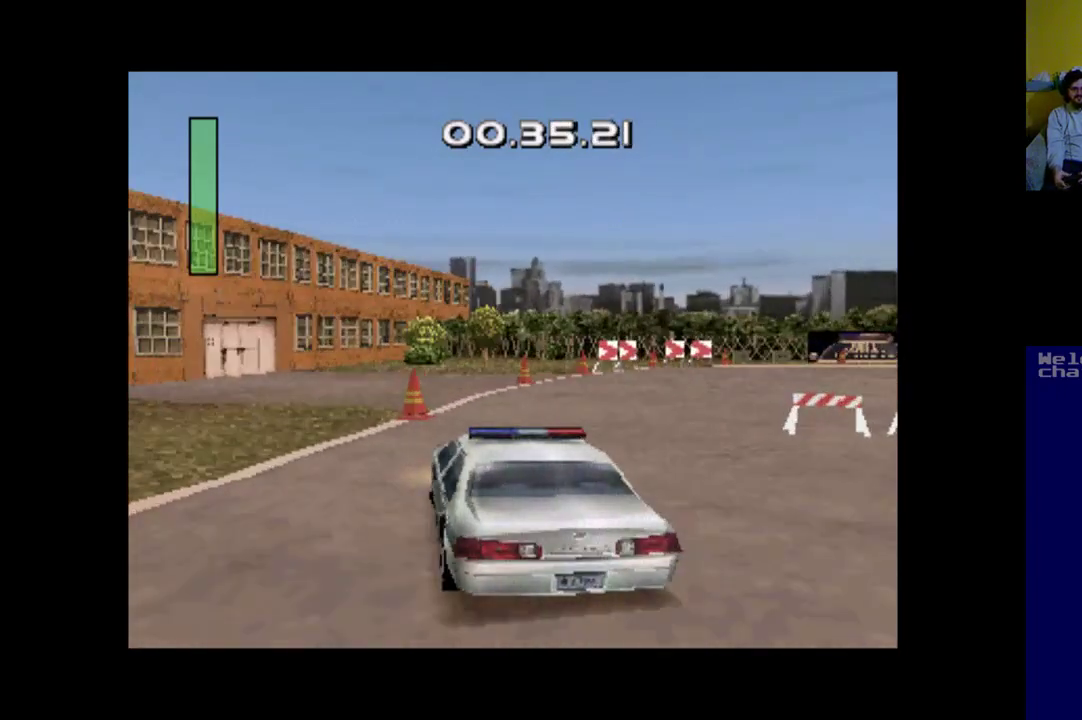
{"buttons": ["DPAD_RIGHT"], "left_stick": "center", "events": [[300, "A", "up"]]}
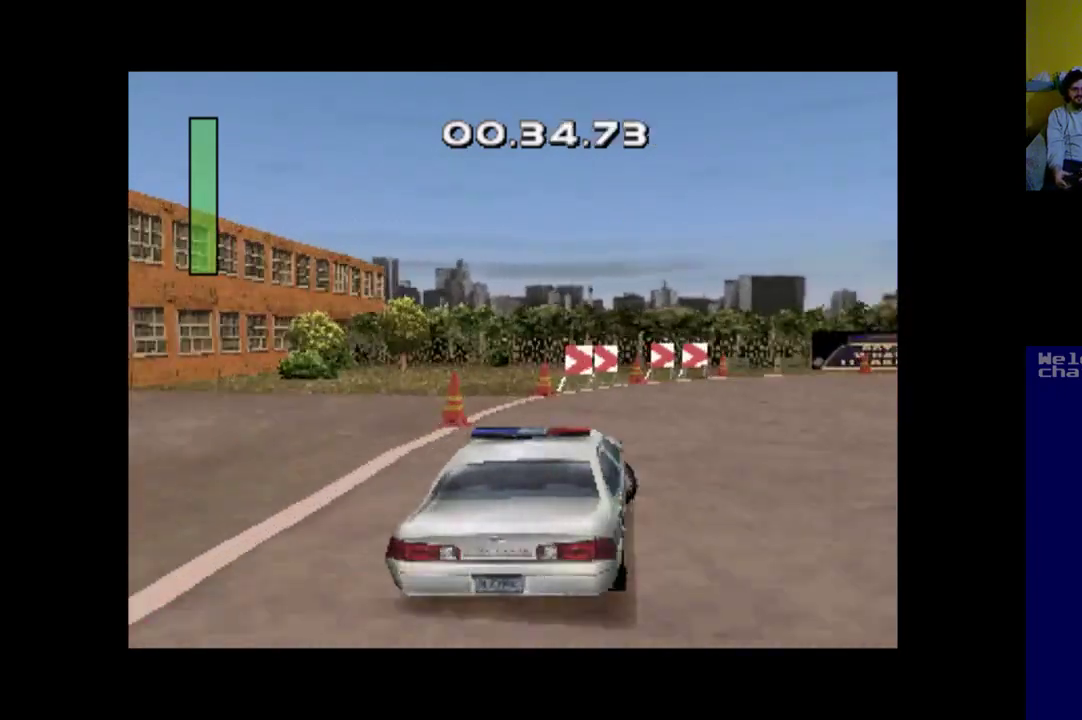
{"buttons": ["DPAD_RIGHT"], "left_stick": "center", "events": []}
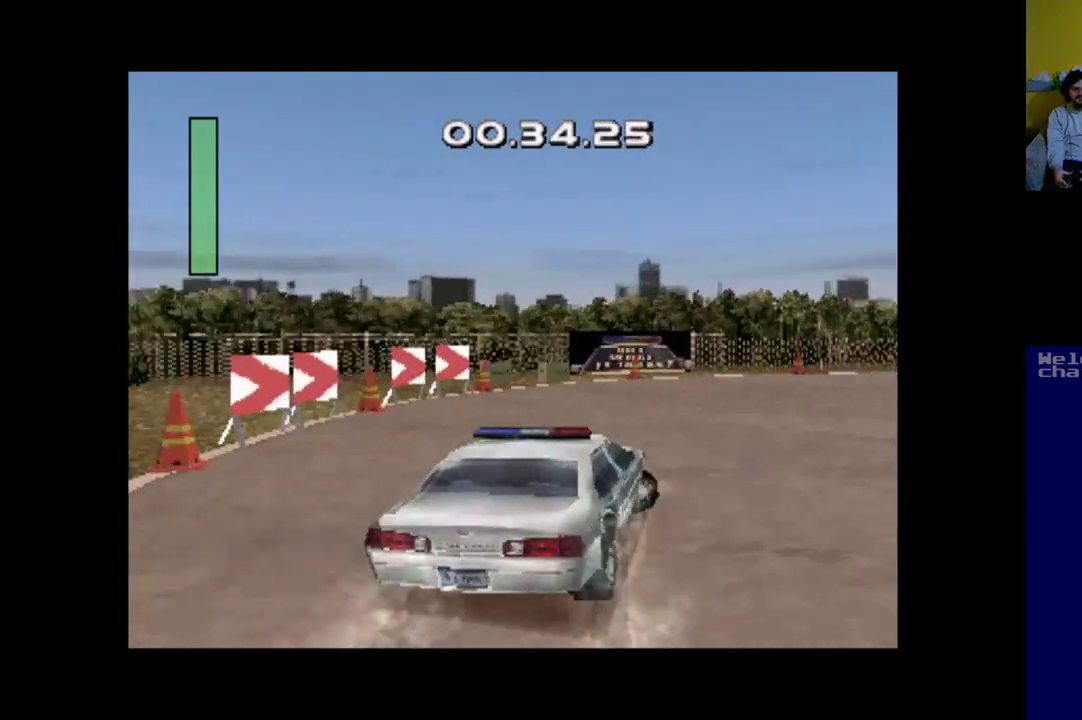
{"buttons": ["A"], "left_stick": "center", "events": [[67, "DPAD_RIGHT", "up"], [100, "A", "down"]]}
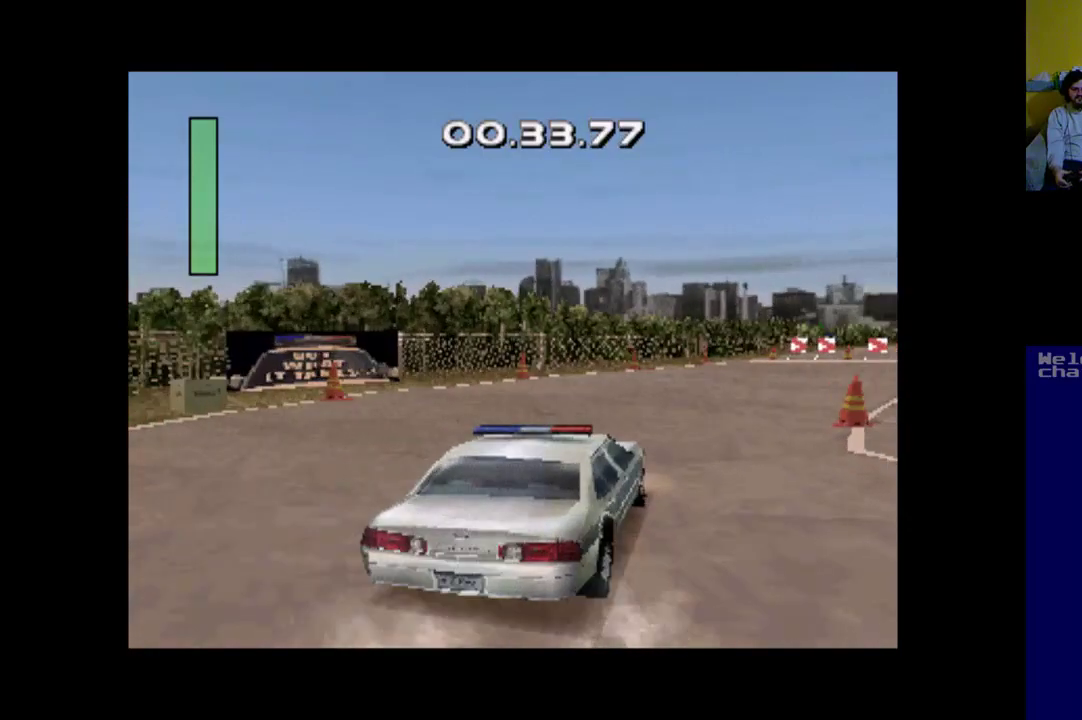
{"buttons": ["A", "DPAD_RIGHT"], "left_stick": "center", "events": [[133, "DPAD_LEFT", "down"], [267, "DPAD_LEFT", "up"], [433, "DPAD_RIGHT", "down"]]}
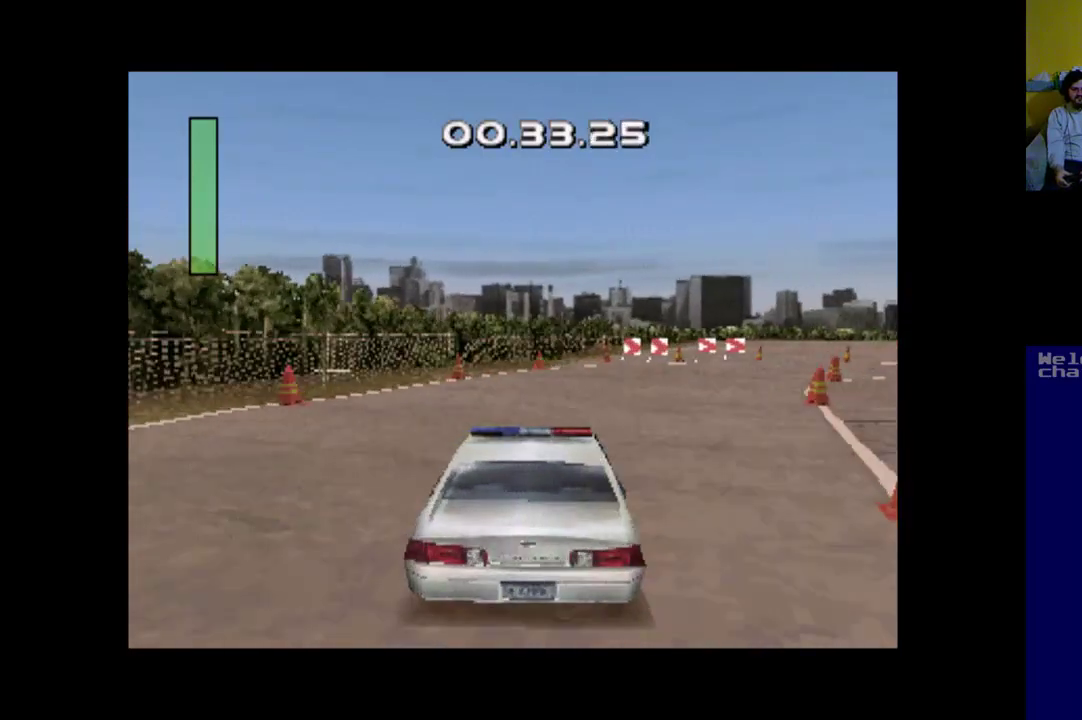
{"buttons": [], "left_stick": "center", "events": [[367, "A", "up"], [467, "DPAD_RIGHT", "up"]]}
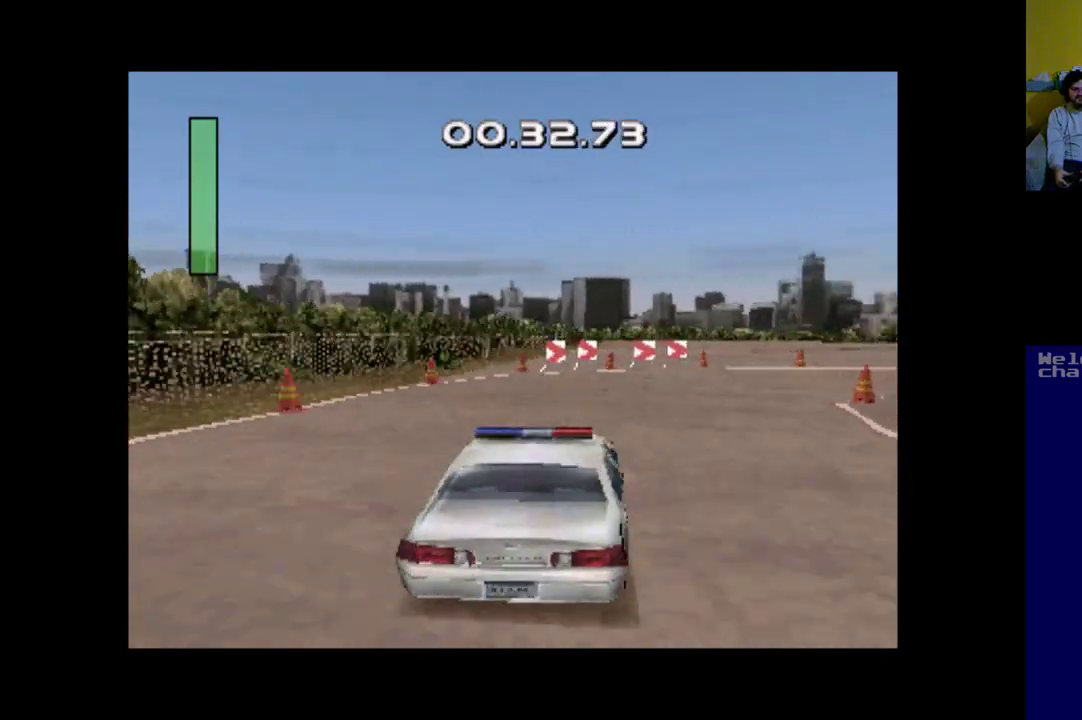
{"buttons": ["DPAD_RIGHT"], "left_stick": "center", "events": [[67, "A", "down"], [133, "DPAD_RIGHT", "down"], [300, "A", "up"]]}
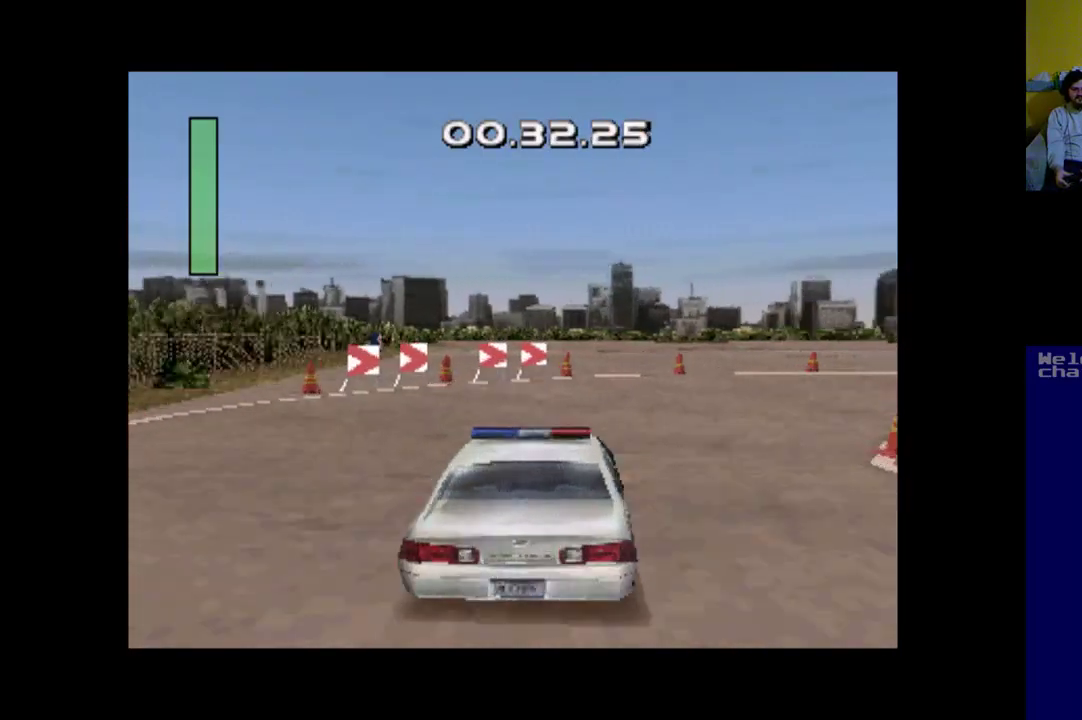
{"buttons": ["DPAD_RIGHT"], "left_stick": "center", "events": []}
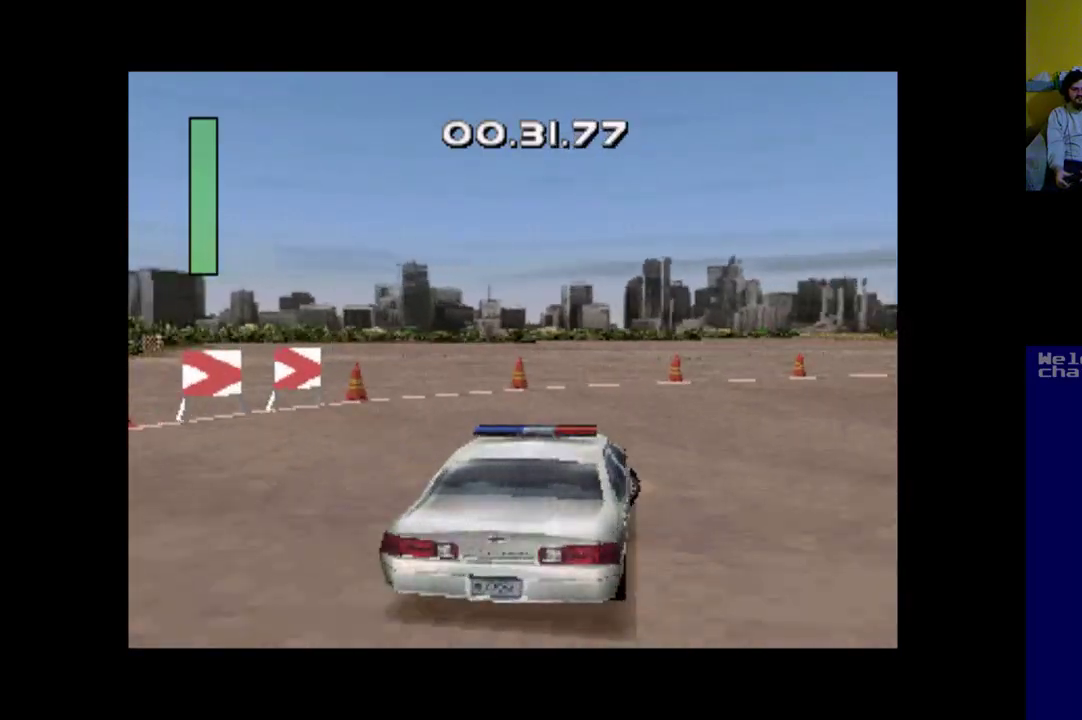
{"buttons": ["A"], "left_stick": "center", "events": [[233, "A", "down"], [467, "DPAD_RIGHT", "up"]]}
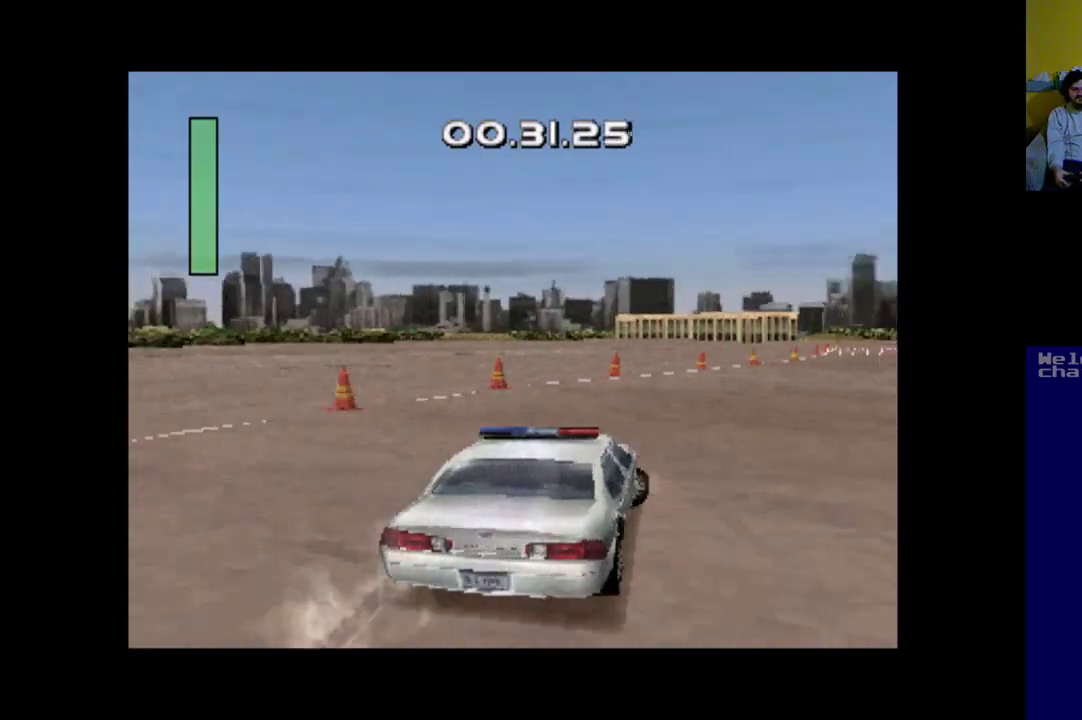
{"buttons": ["A", "DPAD_RIGHT"], "left_stick": "center", "events": [[167, "DPAD_LEFT", "down"], [267, "DPAD_LEFT", "up"], [500, "DPAD_RIGHT", "down"]]}
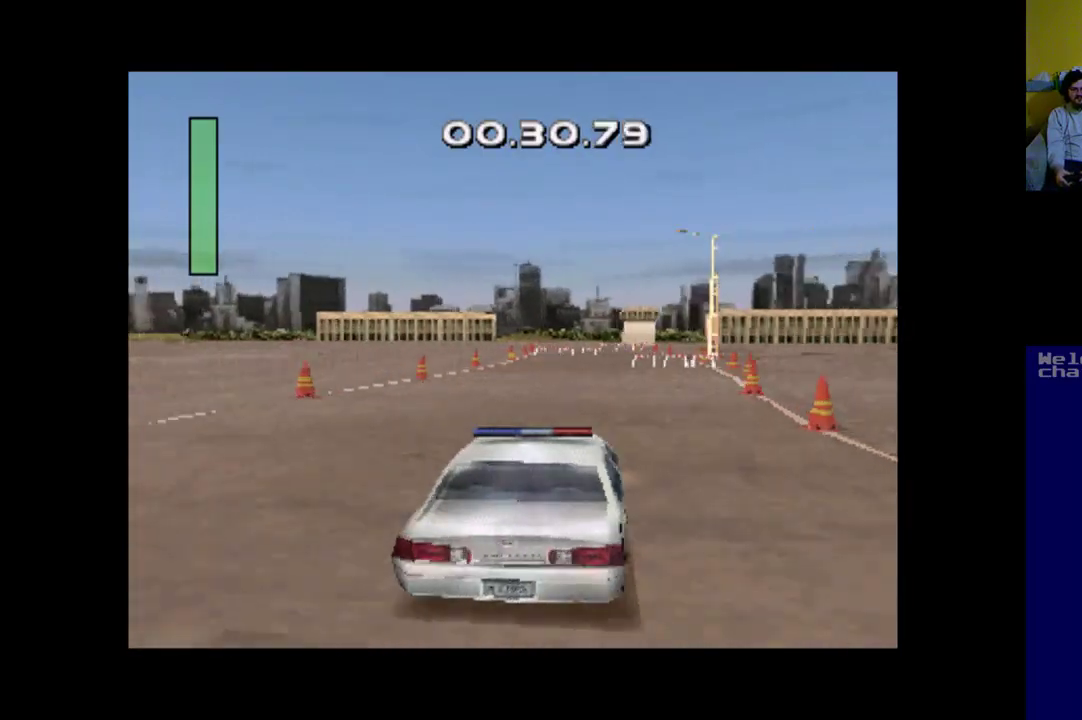
{"buttons": ["A"], "left_stick": "center", "events": [[33, "DPAD_RIGHT", "up"], [167, "DPAD_LEFT", "down"], [400, "DPAD_LEFT", "up"]]}
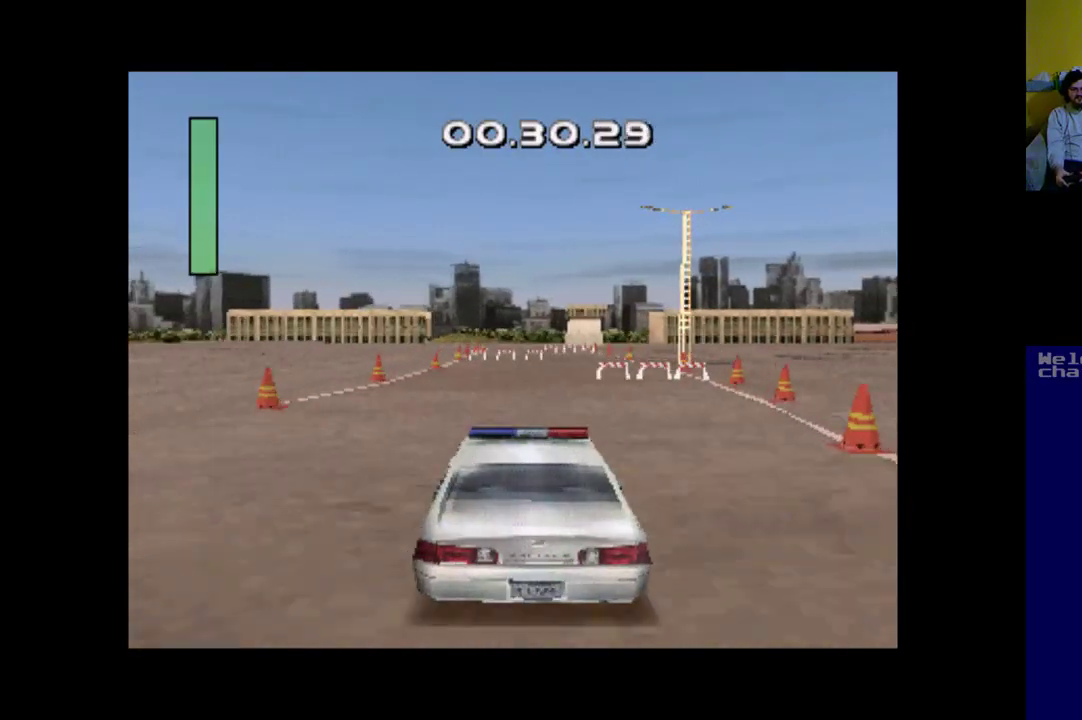
{"buttons": ["DPAD_RIGHT"], "left_stick": "center", "events": [[33, "DPAD_RIGHT", "down"], [133, "DPAD_RIGHT", "up"], [267, "DPAD_RIGHT", "down"], [400, "A", "up"], [433, "DPAD_RIGHT", "up"], [500, "DPAD_RIGHT", "down"]]}
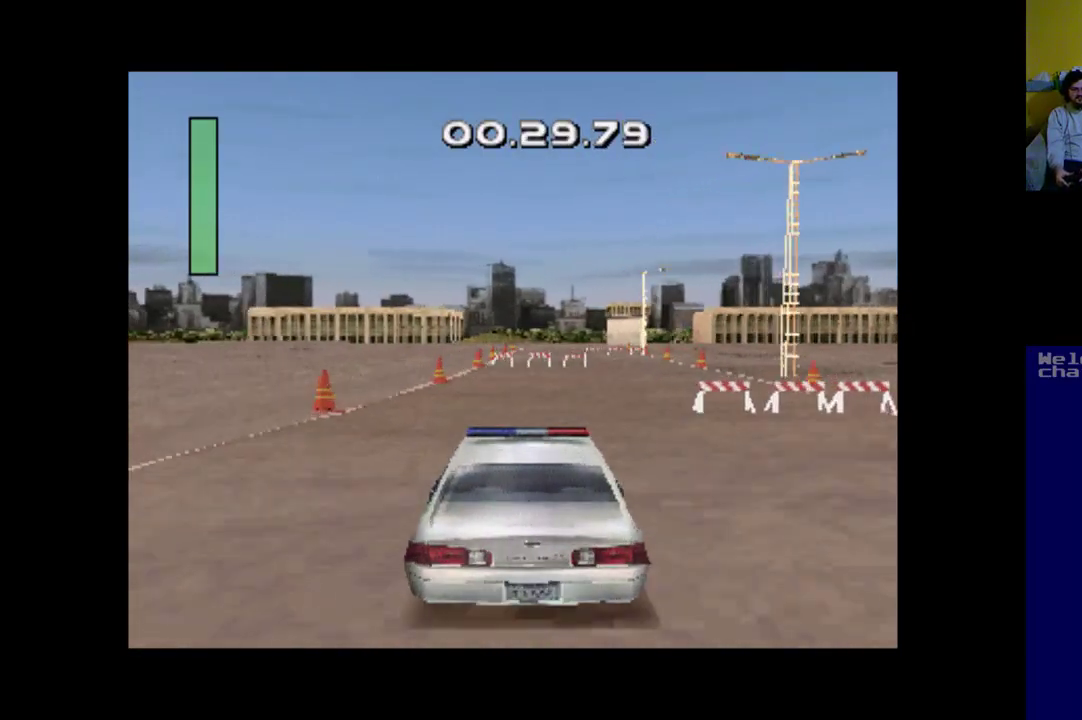
{"buttons": ["A"], "left_stick": "center", "events": [[267, "DPAD_RIGHT", "up"], [500, "A", "down"]]}
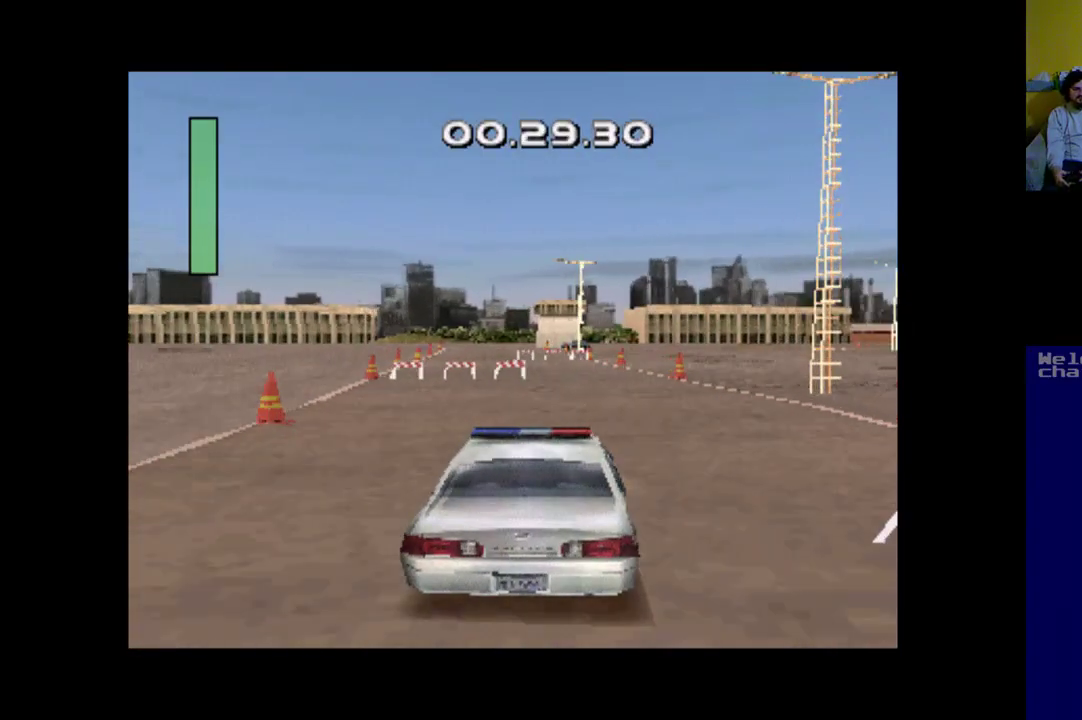
{"buttons": ["A"], "left_stick": "center", "events": []}
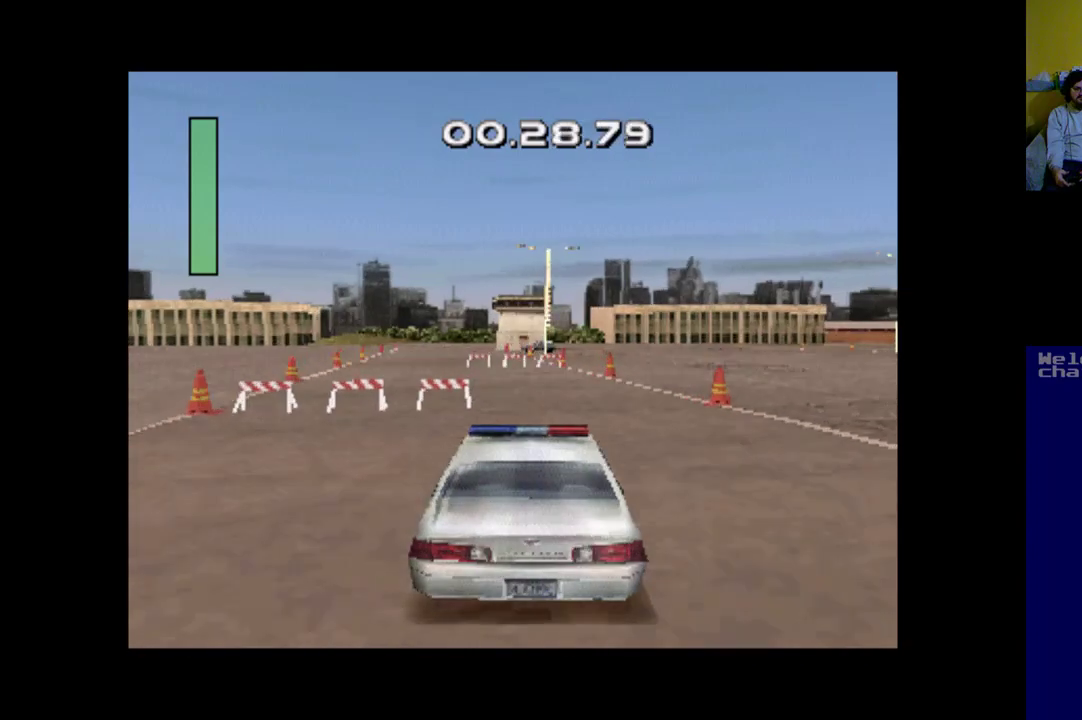
{"buttons": ["A", "DPAD_LEFT"], "left_stick": "center", "events": [[167, "DPAD_LEFT", "down"]]}
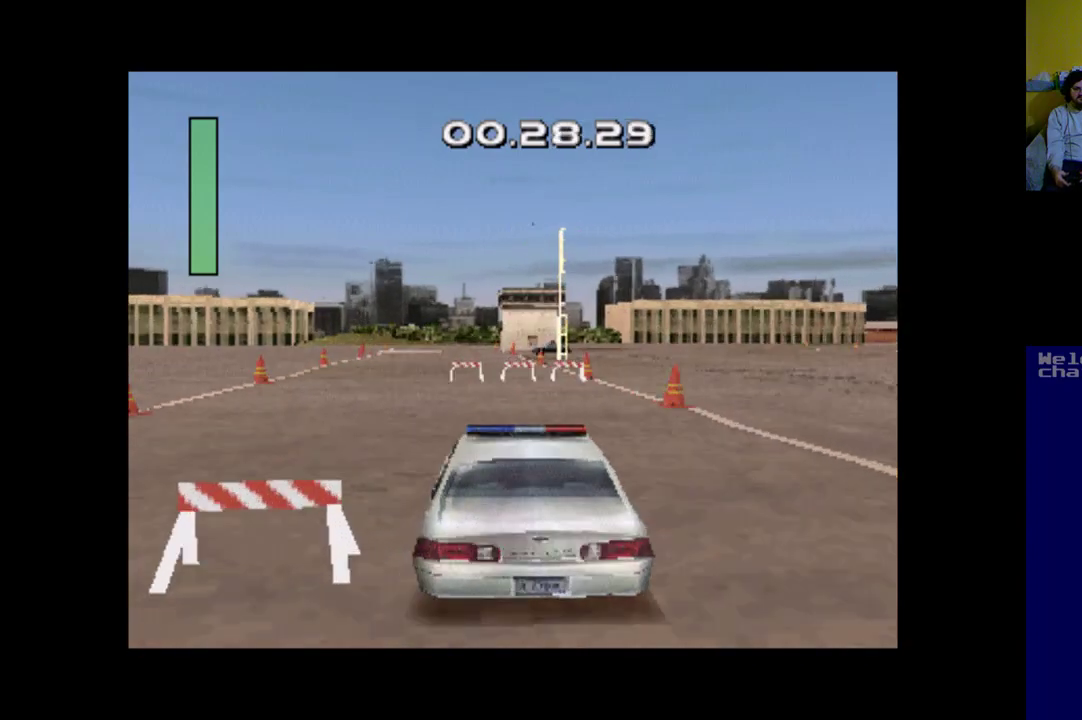
{"buttons": ["A", "DPAD_RIGHT"], "left_stick": "center", "events": [[200, "DPAD_LEFT", "up"], [467, "DPAD_RIGHT", "down"]]}
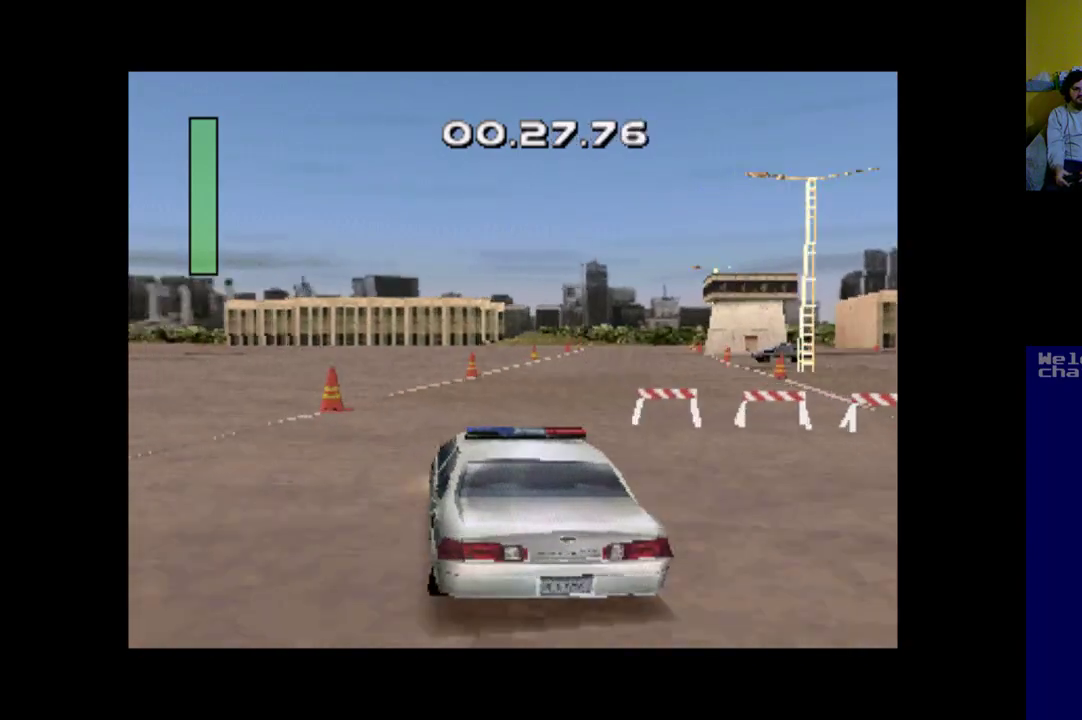
{"buttons": ["A", "DPAD_RIGHT"], "left_stick": "center", "events": []}
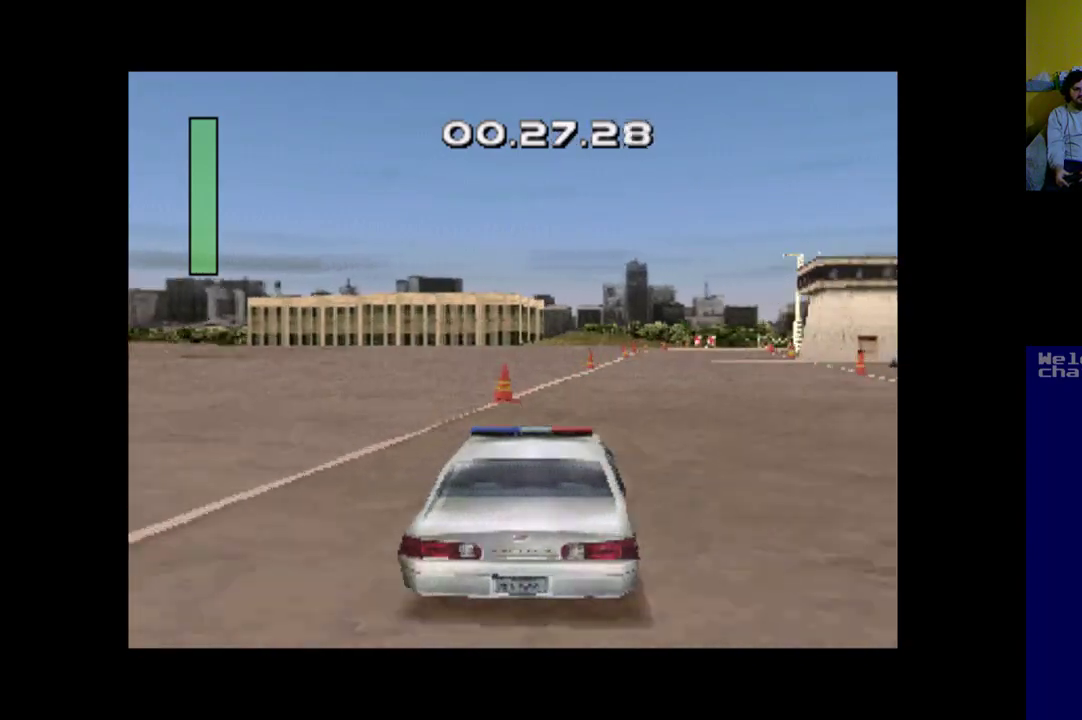
{"buttons": ["A"], "left_stick": "center", "events": [[33, "DPAD_RIGHT", "up"], [433, "DPAD_LEFT", "down"], [500, "DPAD_LEFT", "up"]]}
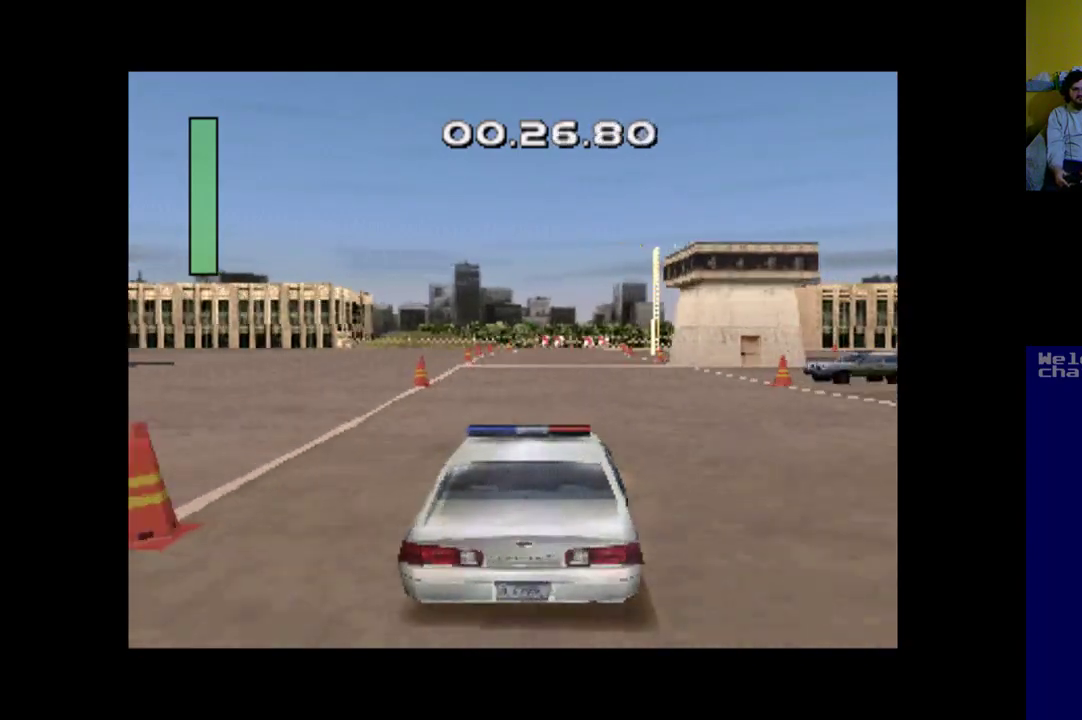
{"buttons": ["A"], "left_stick": "center", "events": [[200, "DPAD_LEFT", "down"], [267, "DPAD_LEFT", "up"]]}
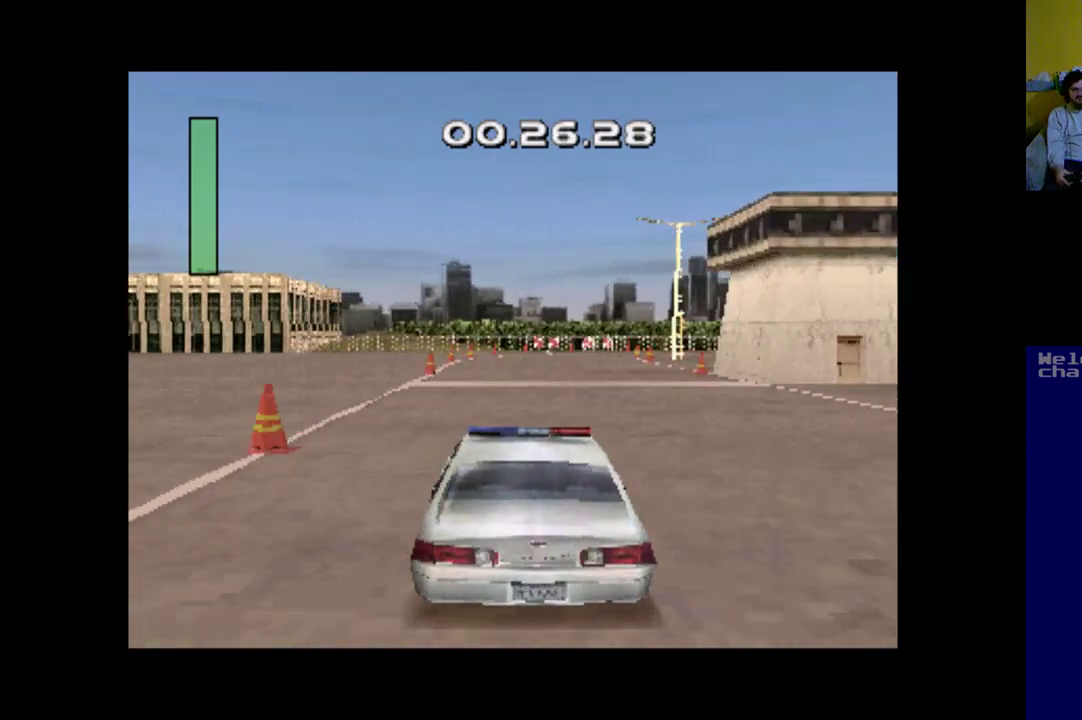
{"buttons": ["A"], "left_stick": "center", "events": [[67, "DPAD_RIGHT", "down"], [200, "DPAD_RIGHT", "up"], [367, "DPAD_RIGHT", "down"], [400, "DPAD_RIGHT", "up"]]}
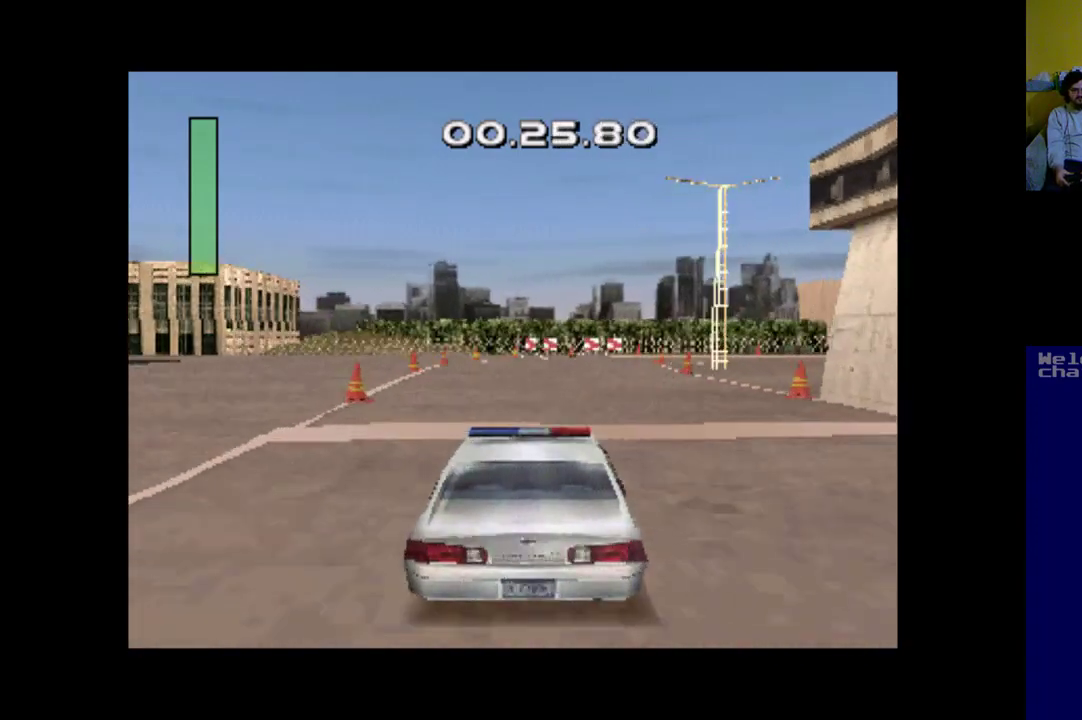
{"buttons": ["A"], "left_stick": "center", "events": []}
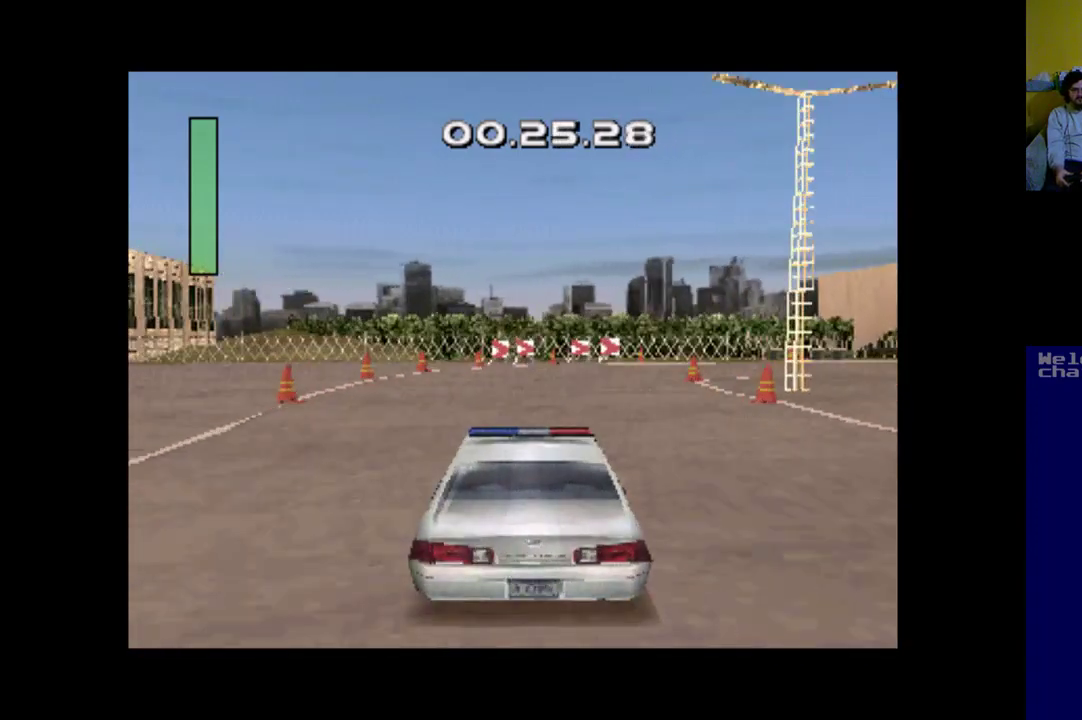
{"buttons": ["DPAD_RIGHT"], "left_stick": "center", "events": [[33, "DPAD_RIGHT", "down"], [200, "A", "up"]]}